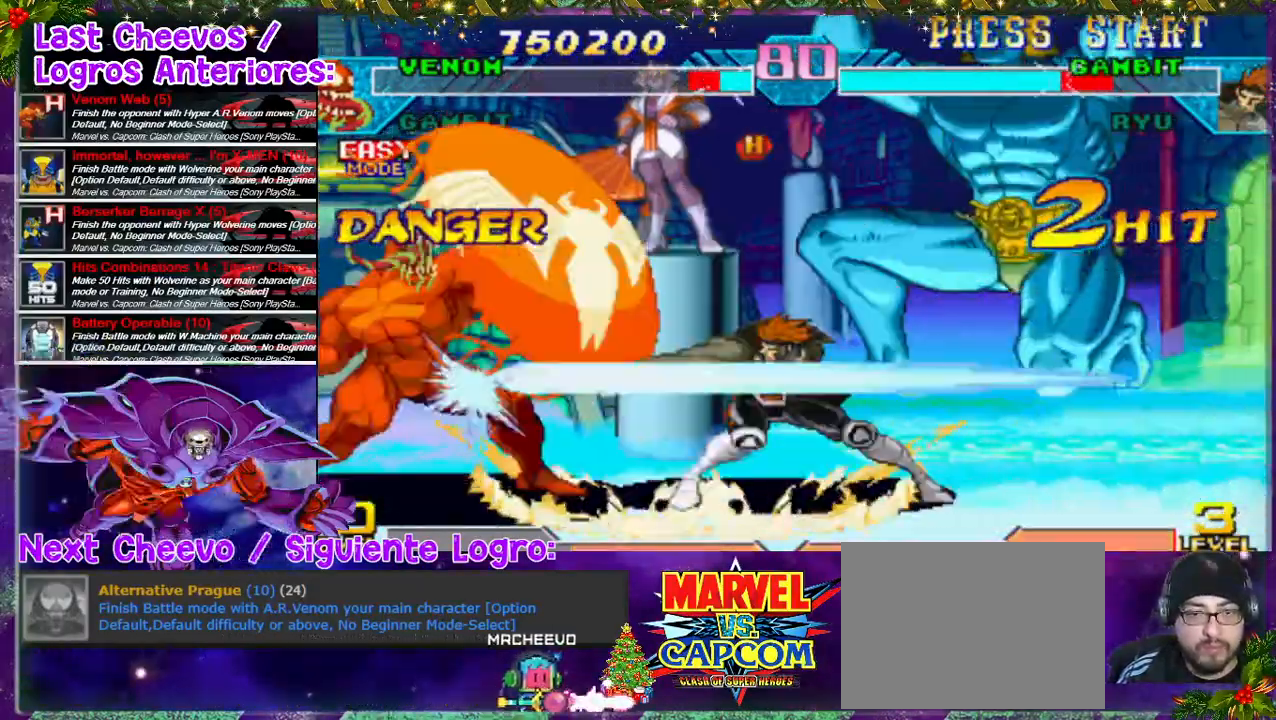
Gameplay with a controller (PlayStation layout); each line is a JSON object with the inputs held at the frame after it (dt_ms = milliseconds from this image to that frame). "events" lists button and stick changes between this image and that frame as [ms after this image, input, new state], when the widget could be followed in between. Not read: L3 R3.
{"dt_ms": 500, "buttons": ["DPAD_RIGHT"], "left_stick": "center", "right_stick": "center", "events": [[400, "DPAD_LEFT", "up"], [467, "DPAD_RIGHT", "down"]]}
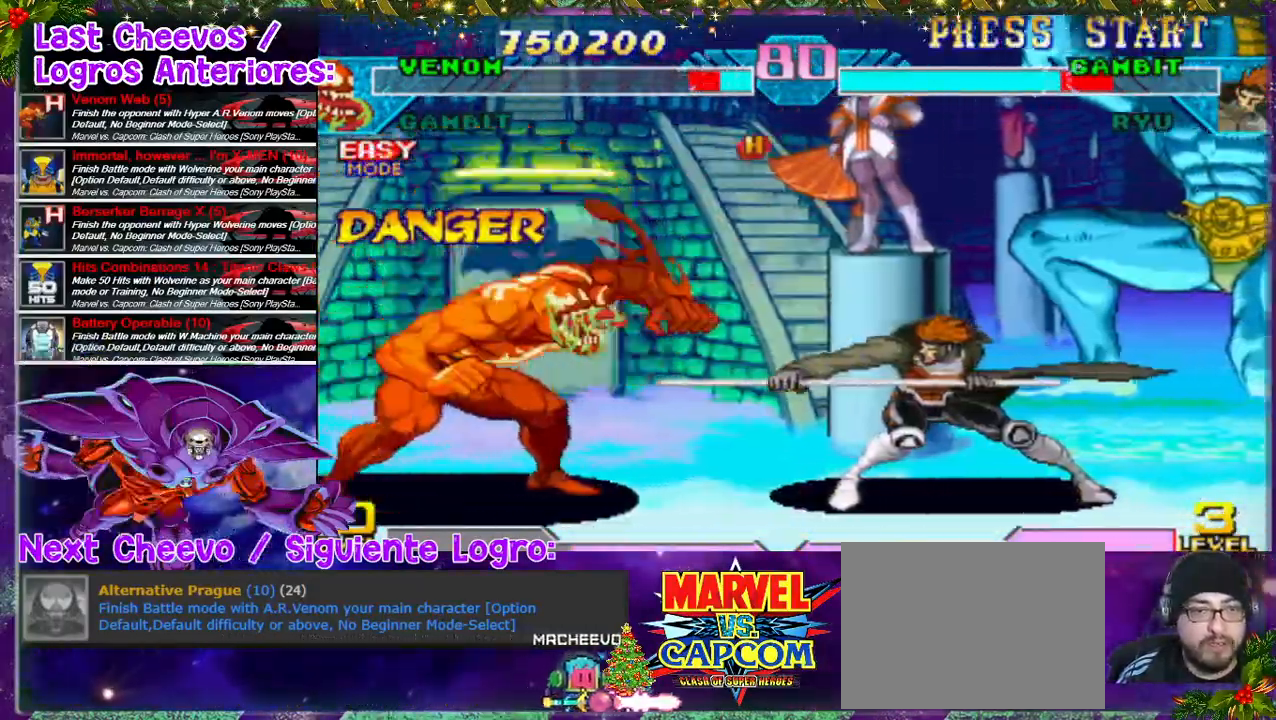
{"dt_ms": 500, "buttons": ["DPAD_DOWN", "DPAD_RIGHT"], "left_stick": "center", "right_stick": "center", "events": [[267, "SQUARE", "down"], [300, "SQUARE", "up"], [367, "DPAD_DOWN", "down"]]}
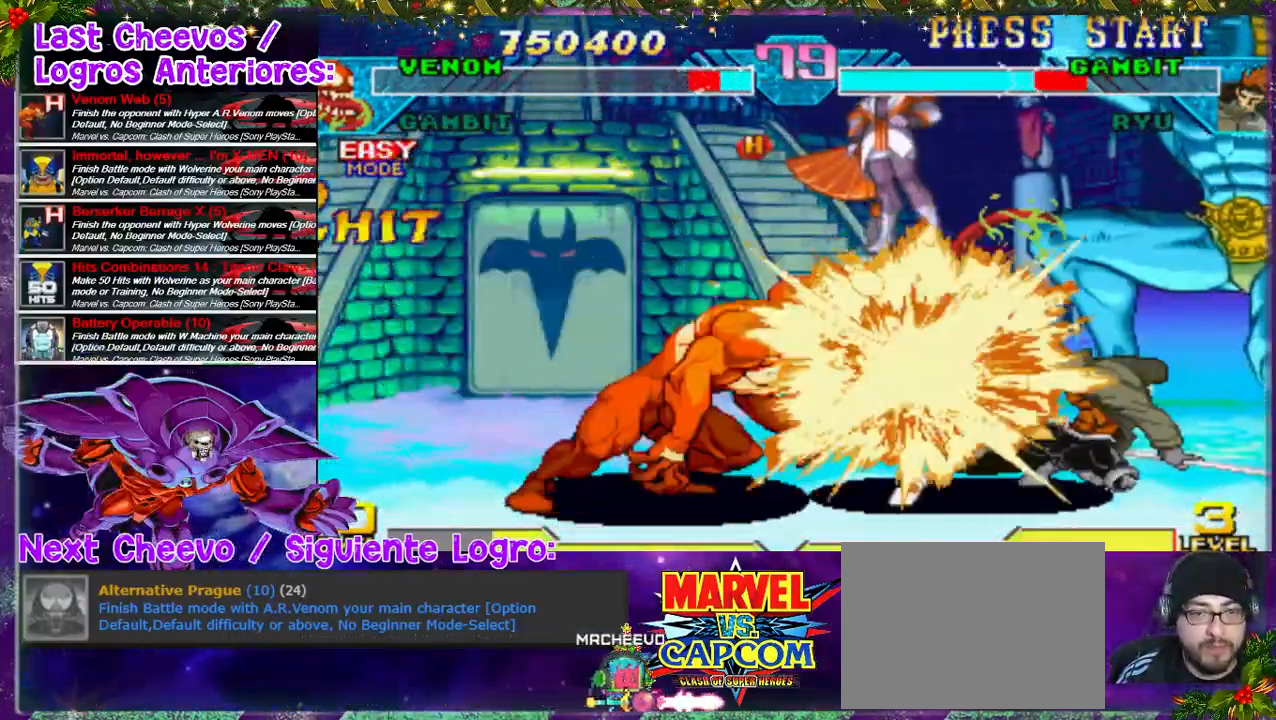
{"dt_ms": 500, "buttons": ["CROSS", "DPAD_RIGHT"], "left_stick": "center", "right_stick": "center", "events": [[33, "CROSS", "down"], [100, "DPAD_DOWN", "up"], [400, "CROSS", "up"], [433, "CROSS", "down"]]}
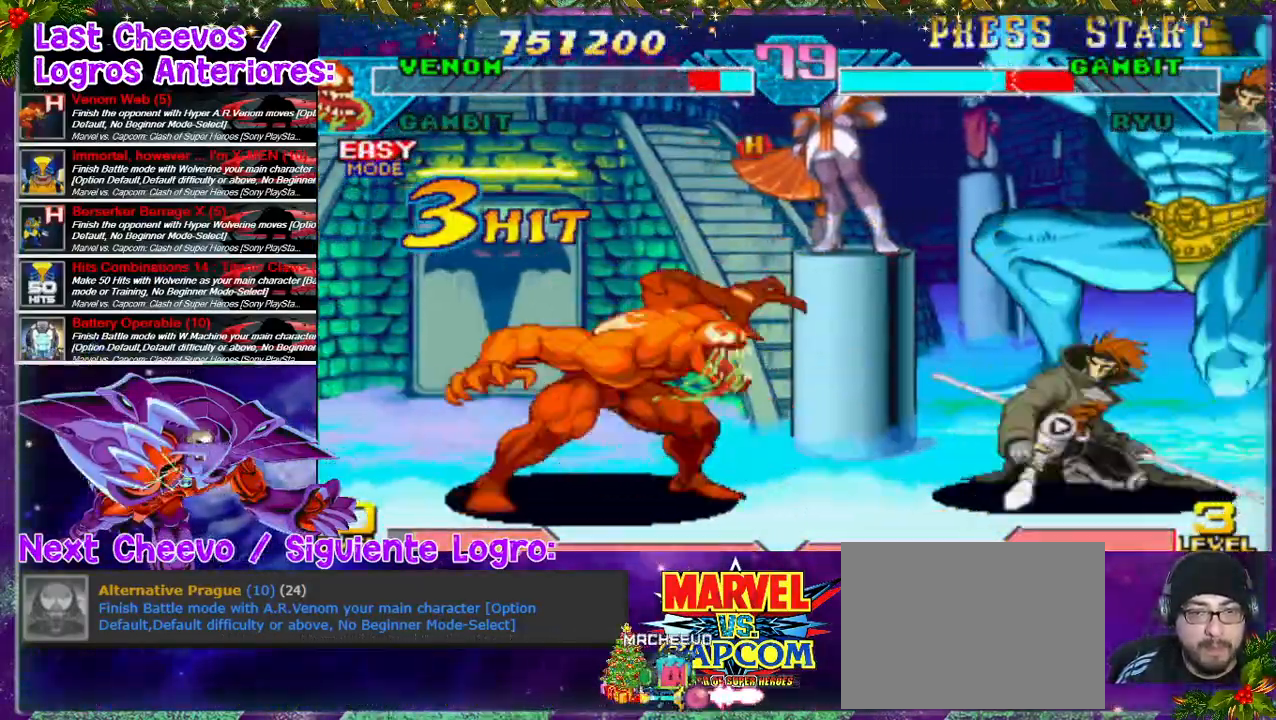
{"dt_ms": 500, "buttons": ["SQUARE"], "left_stick": "center", "right_stick": "center", "events": [[67, "CROSS", "up"], [233, "DPAD_UP", "down"], [433, "DPAD_UP", "up"], [467, "DPAD_RIGHT", "up"], [467, "SQUARE", "down"]]}
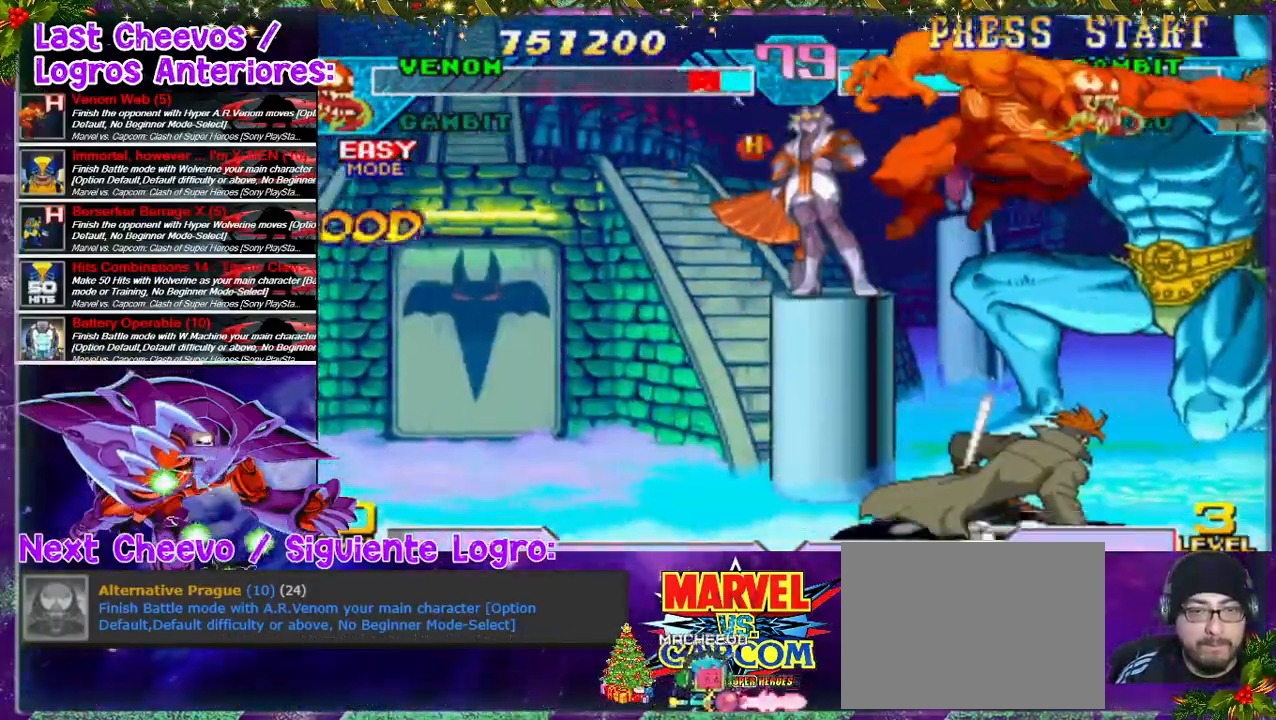
{"dt_ms": 500, "buttons": ["DPAD_DOWN", "DPAD_LEFT"], "left_stick": "center", "right_stick": "center", "events": [[67, "DPAD_DOWN", "down"], [67, "DPAD_LEFT", "down"], [67, "SQUARE", "up"], [233, "DPAD_DOWN", "up"], [233, "DPAD_LEFT", "up"], [333, "DPAD_DOWN", "down"], [333, "DPAD_LEFT", "down"], [333, "SQUARE", "down"], [400, "SQUARE", "up"], [433, "SQUARE", "down"], [467, "SQUARE", "up"]]}
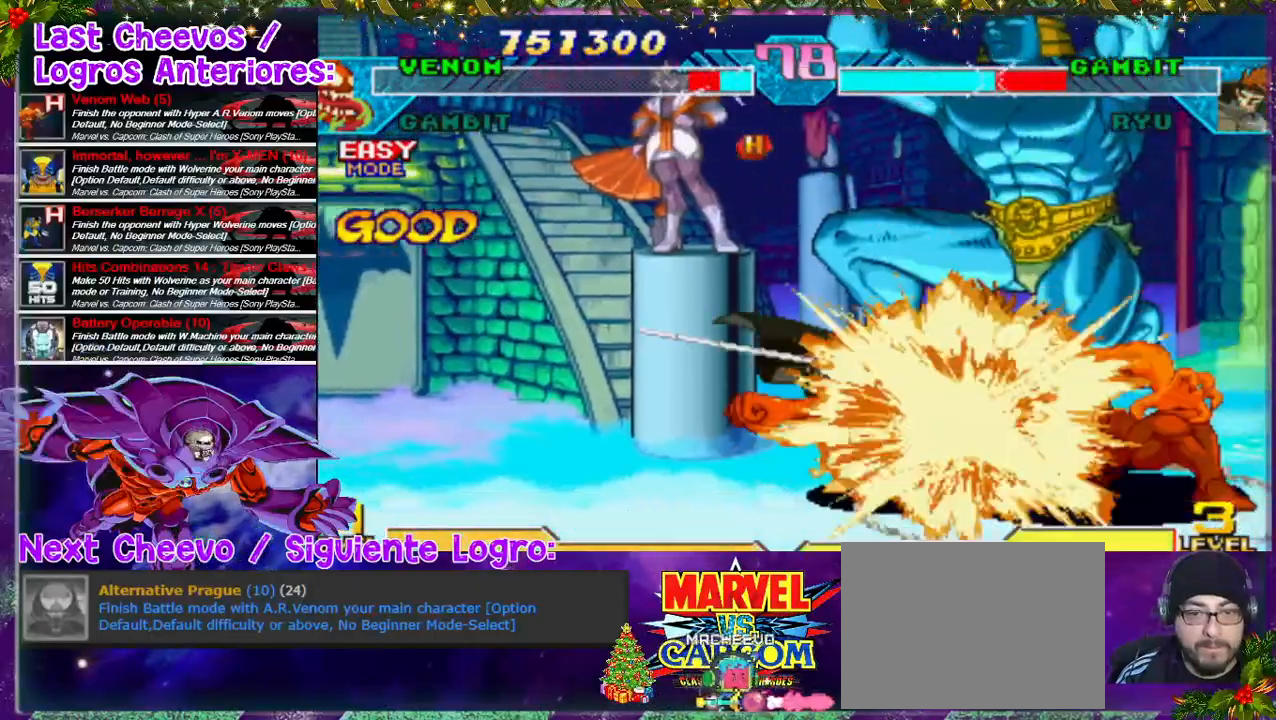
{"dt_ms": 500, "buttons": ["DPAD_LEFT"], "left_stick": "center", "right_stick": "center", "events": [[100, "DPAD_DOWN", "up"], [133, "SQUARE", "down"], [167, "SQUARE", "up"], [233, "SQUARE", "down"], [333, "DPAD_DOWN", "down"], [333, "DPAD_LEFT", "up"], [333, "SQUARE", "up"], [367, "SQUARE", "down"], [400, "SQUARE", "up"], [433, "DPAD_DOWN", "up"], [433, "DPAD_LEFT", "down"], [433, "SQUARE", "down"], [500, "SQUARE", "up"]]}
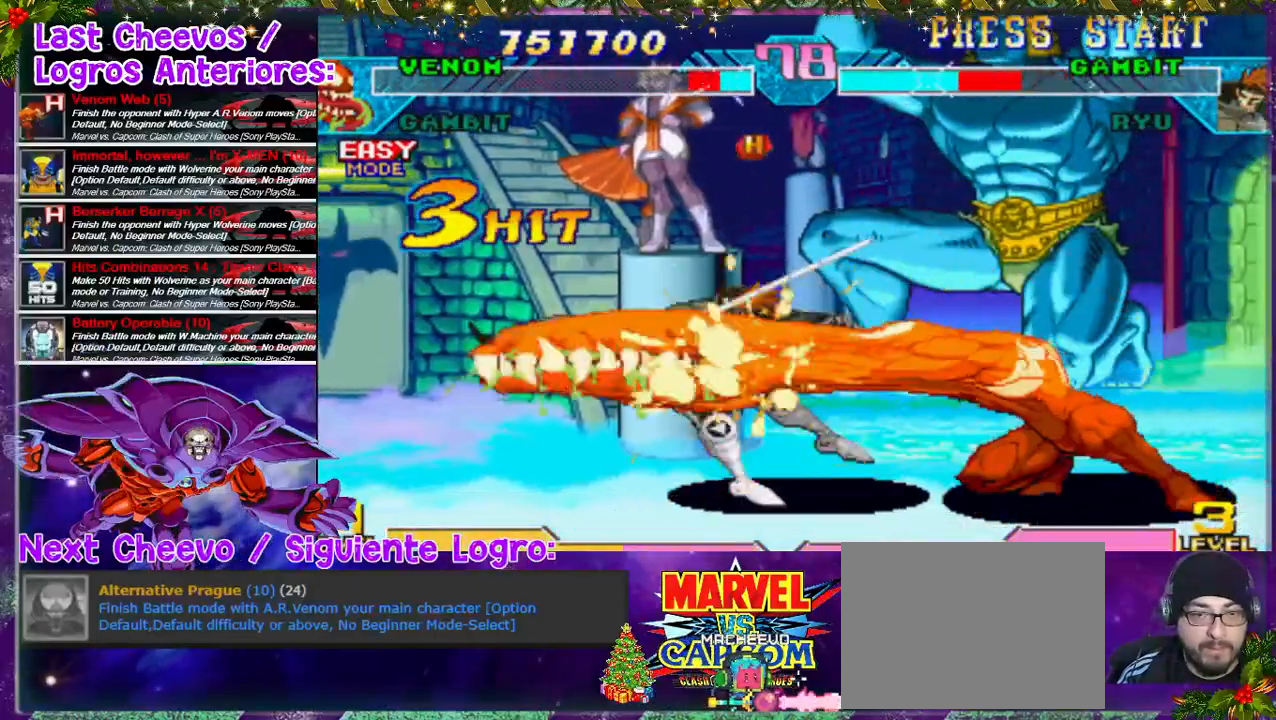
{"dt_ms": 500, "buttons": [], "left_stick": "center", "right_stick": "center", "events": [[67, "SQUARE", "down"], [133, "SQUARE", "up"], [167, "SQUARE", "down"], [233, "SQUARE", "up"], [400, "DPAD_LEFT", "up"]]}
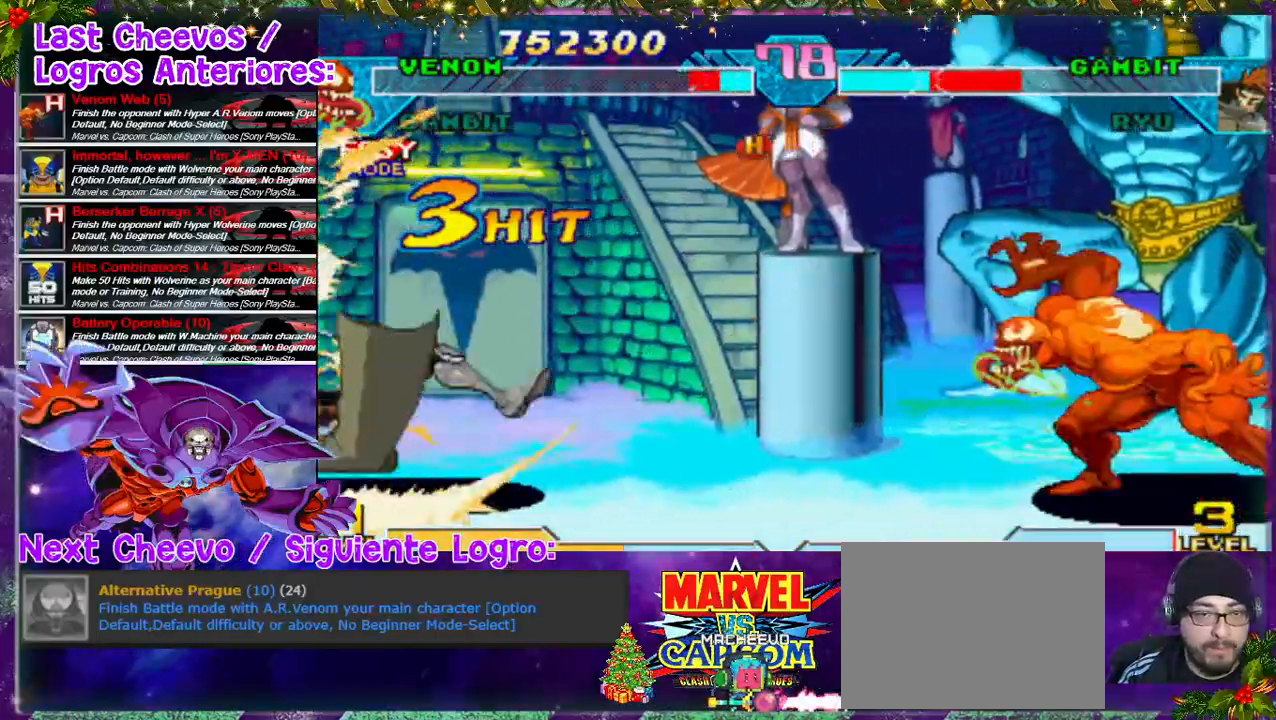
{"dt_ms": 500, "buttons": ["DPAD_LEFT"], "left_stick": "center", "right_stick": "center", "events": [[67, "DPAD_LEFT", "down"], [333, "DPAD_UP", "down"], [500, "DPAD_UP", "up"]]}
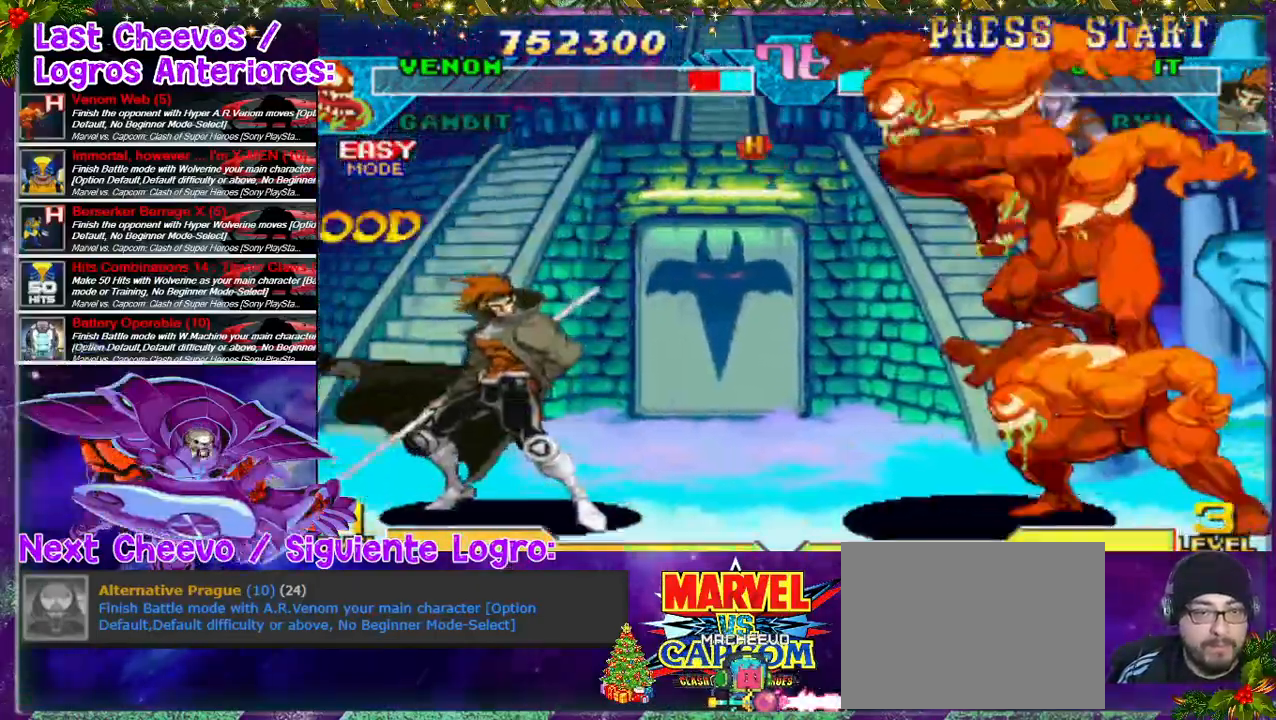
{"dt_ms": 500, "buttons": ["SQUARE", "DPAD_DOWN"], "left_stick": "center", "right_stick": "center", "events": [[200, "DPAD_DOWN", "down"], [200, "SQUARE", "down"], [300, "DPAD_LEFT", "up"], [333, "SQUARE", "up"], [367, "SQUARE", "down"], [433, "SQUARE", "up"], [467, "SQUARE", "down"]]}
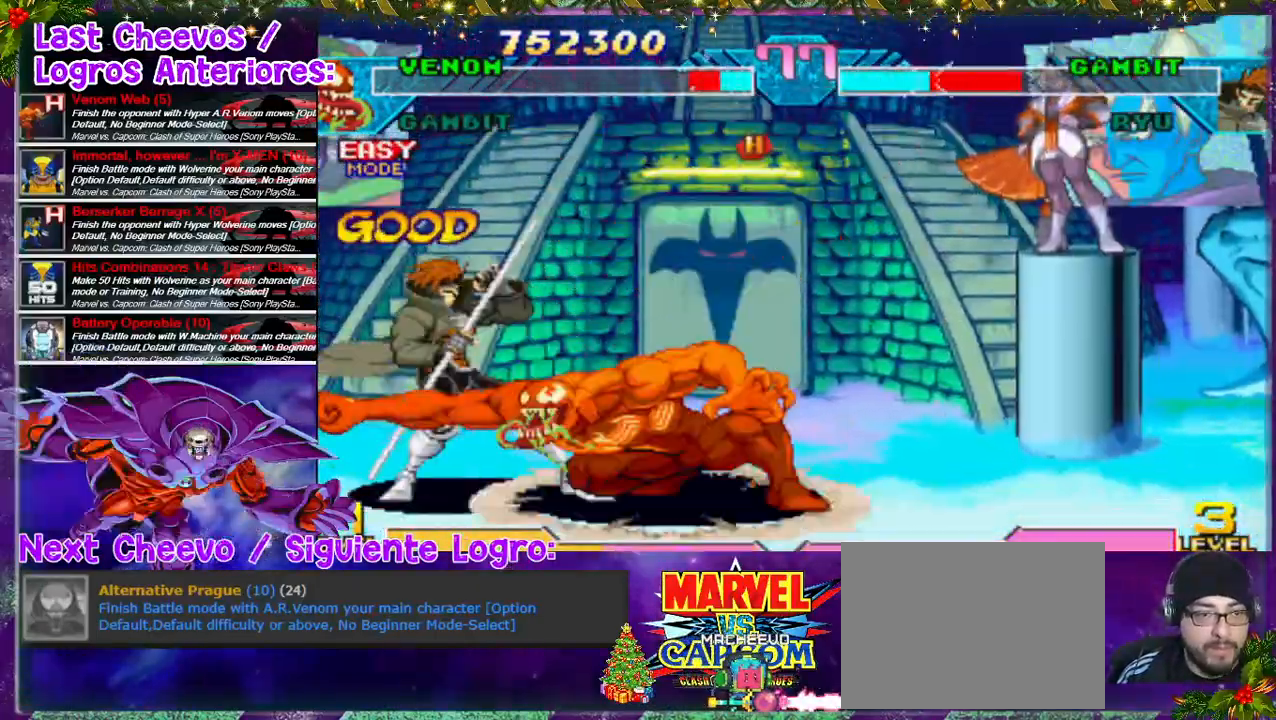
{"dt_ms": 500, "buttons": ["DPAD_RIGHT"], "left_stick": "center", "right_stick": "center", "events": [[67, "SQUARE", "up"], [100, "SQUARE", "down"], [167, "DPAD_DOWN", "up"], [167, "DPAD_LEFT", "down"], [167, "SQUARE", "up"], [200, "SQUARE", "down"], [267, "SQUARE", "up"], [367, "DPAD_LEFT", "up"], [367, "SQUARE", "down"], [433, "DPAD_RIGHT", "down"], [467, "SQUARE", "up"]]}
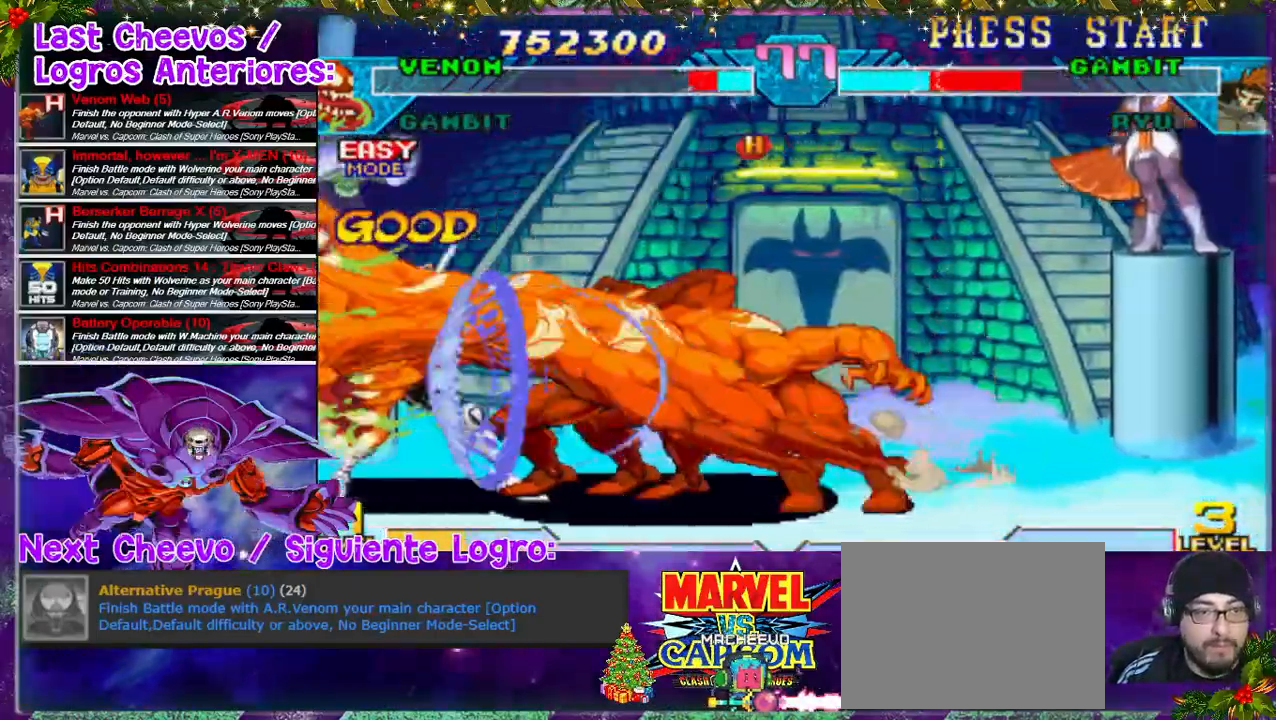
{"dt_ms": 500, "buttons": ["DPAD_UP", "DPAD_RIGHT"], "left_stick": "center", "right_stick": "center", "events": [[433, "DPAD_UP", "down"]]}
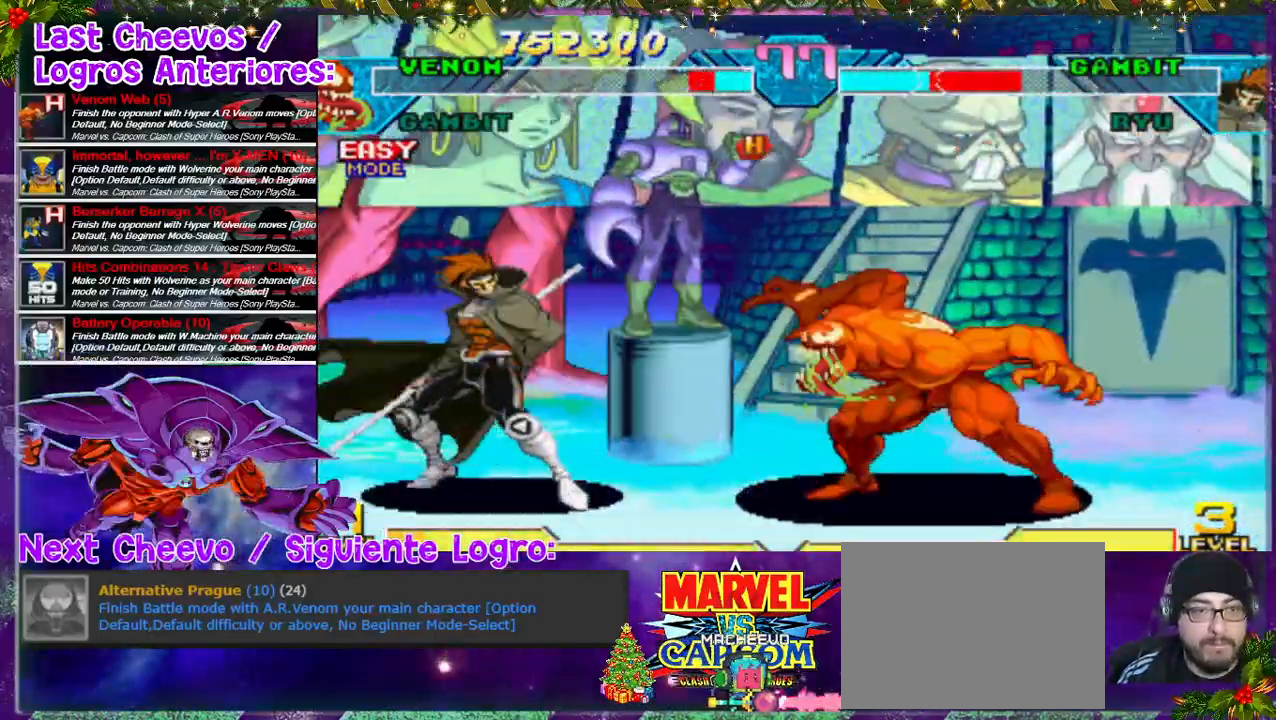
{"dt_ms": 500, "buttons": ["DPAD_RIGHT"], "left_stick": "center", "right_stick": "center", "events": [[367, "DPAD_UP", "up"]]}
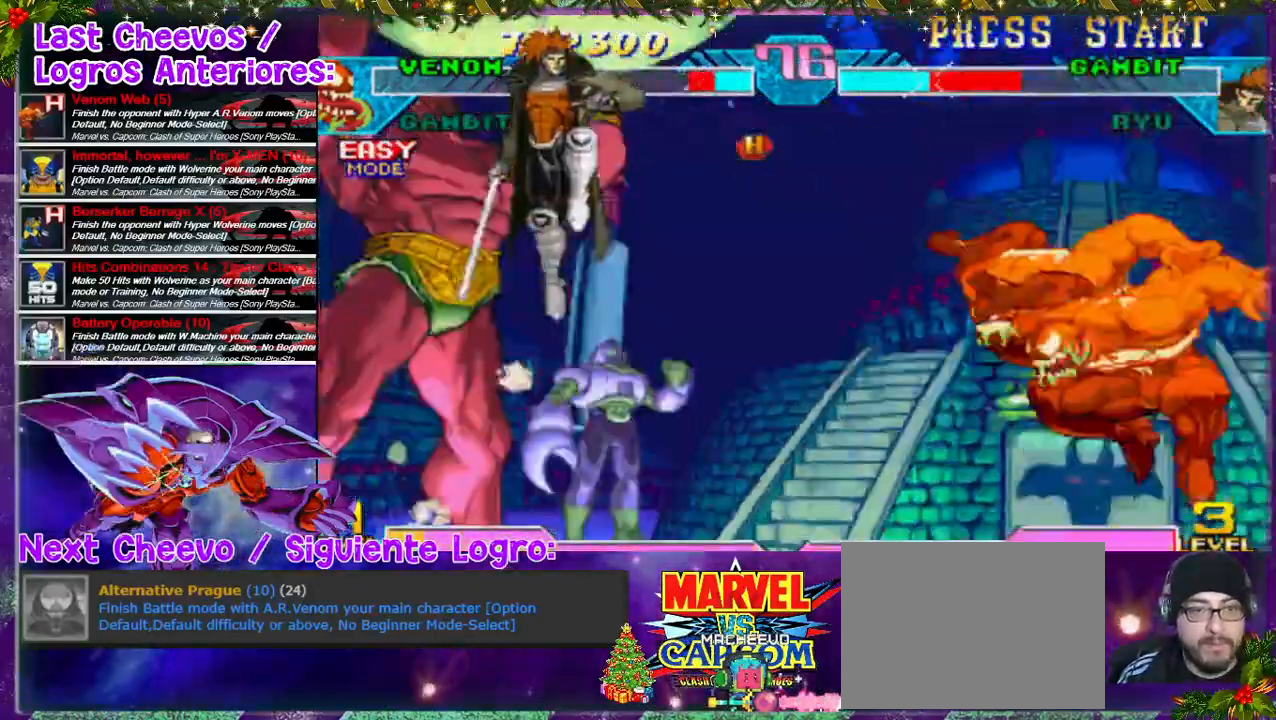
{"dt_ms": 500, "buttons": [], "left_stick": "center", "right_stick": "center", "events": [[167, "DPAD_RIGHT", "up"], [267, "L1", "down"], [367, "L1", "up"]]}
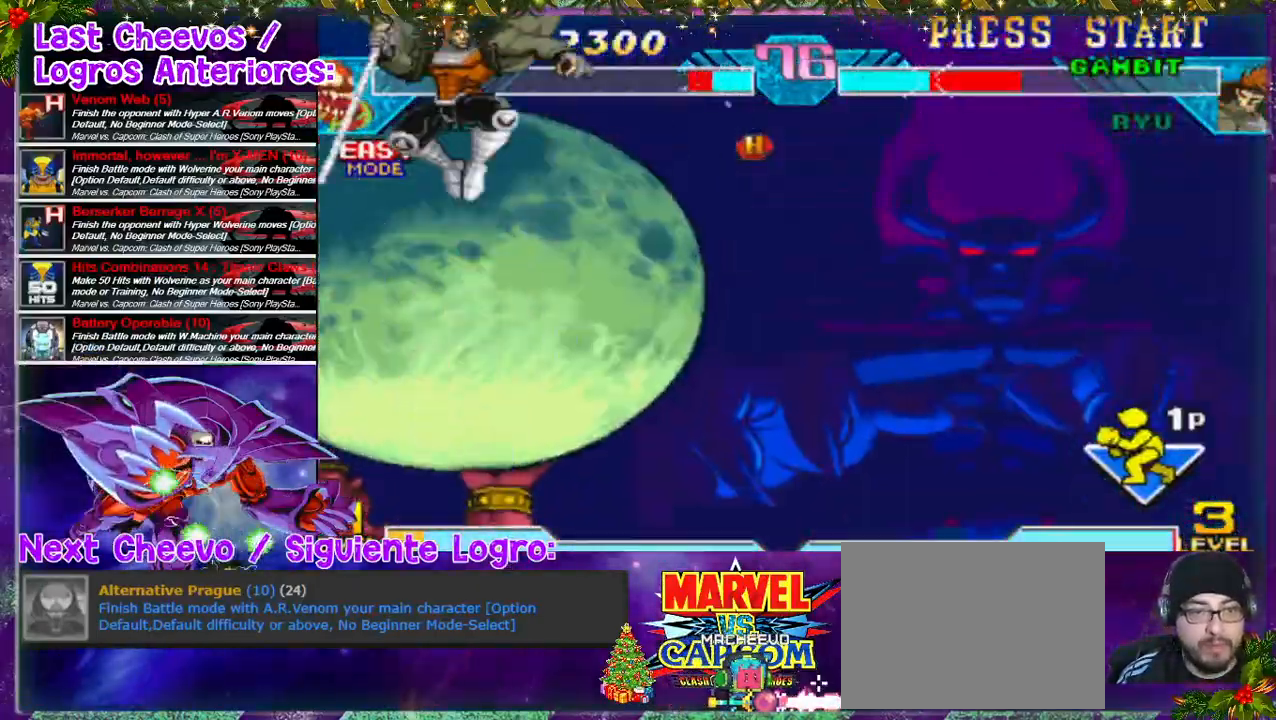
{"dt_ms": 500, "buttons": [], "left_stick": "center", "right_stick": "center", "events": []}
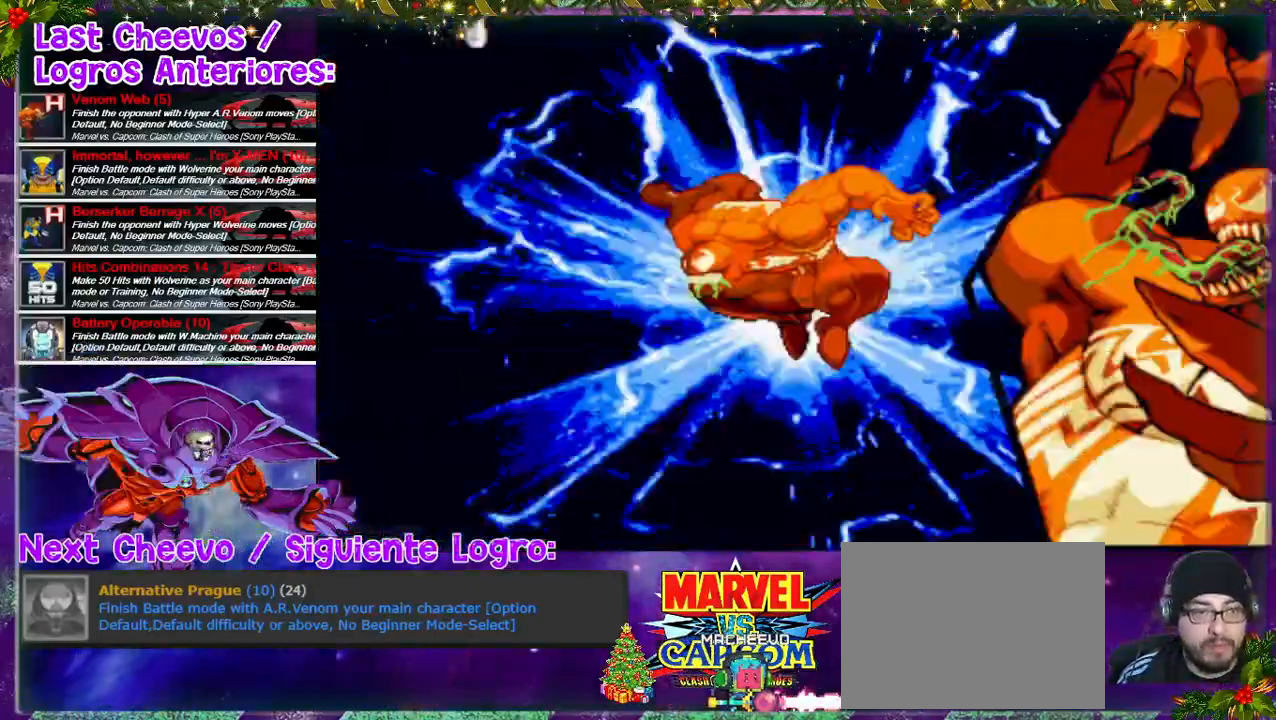
{"dt_ms": 500, "buttons": [], "left_stick": "center", "right_stick": "center", "events": []}
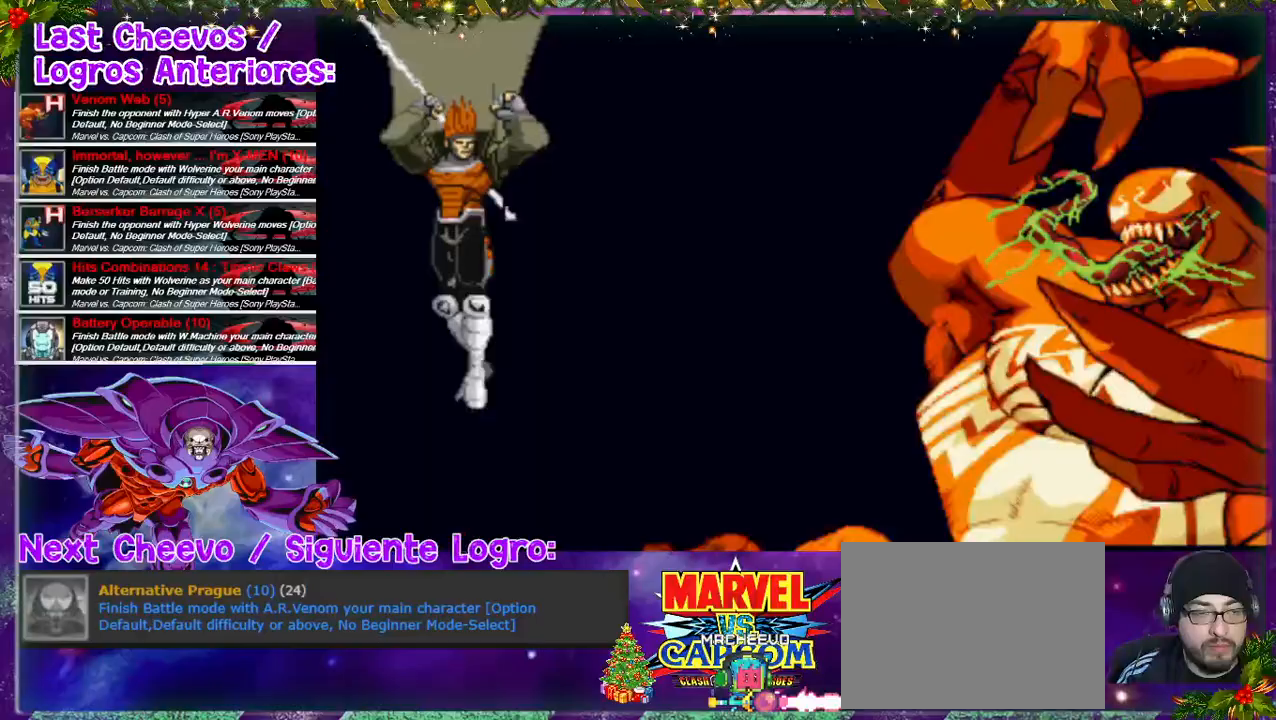
{"dt_ms": 500, "buttons": [], "left_stick": "center", "right_stick": "center", "events": []}
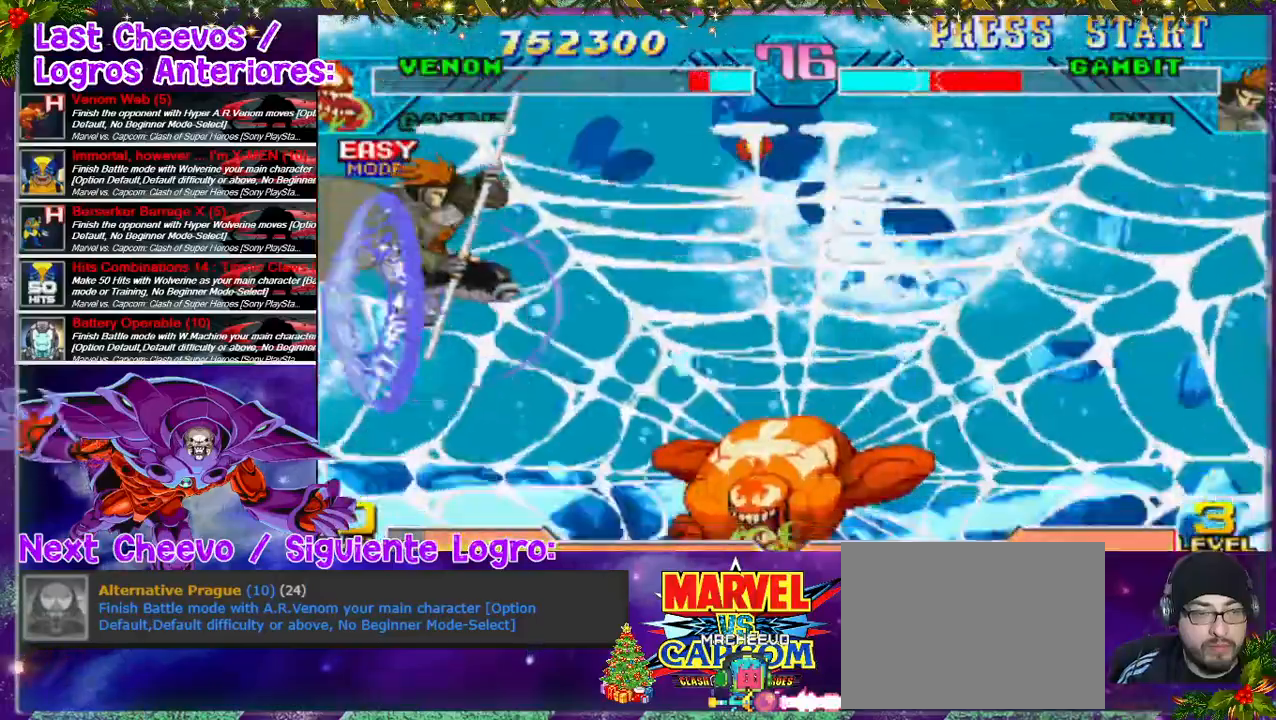
{"dt_ms": 500, "buttons": ["DPAD_RIGHT"], "left_stick": "center", "right_stick": "center", "events": [[467, "DPAD_RIGHT", "down"]]}
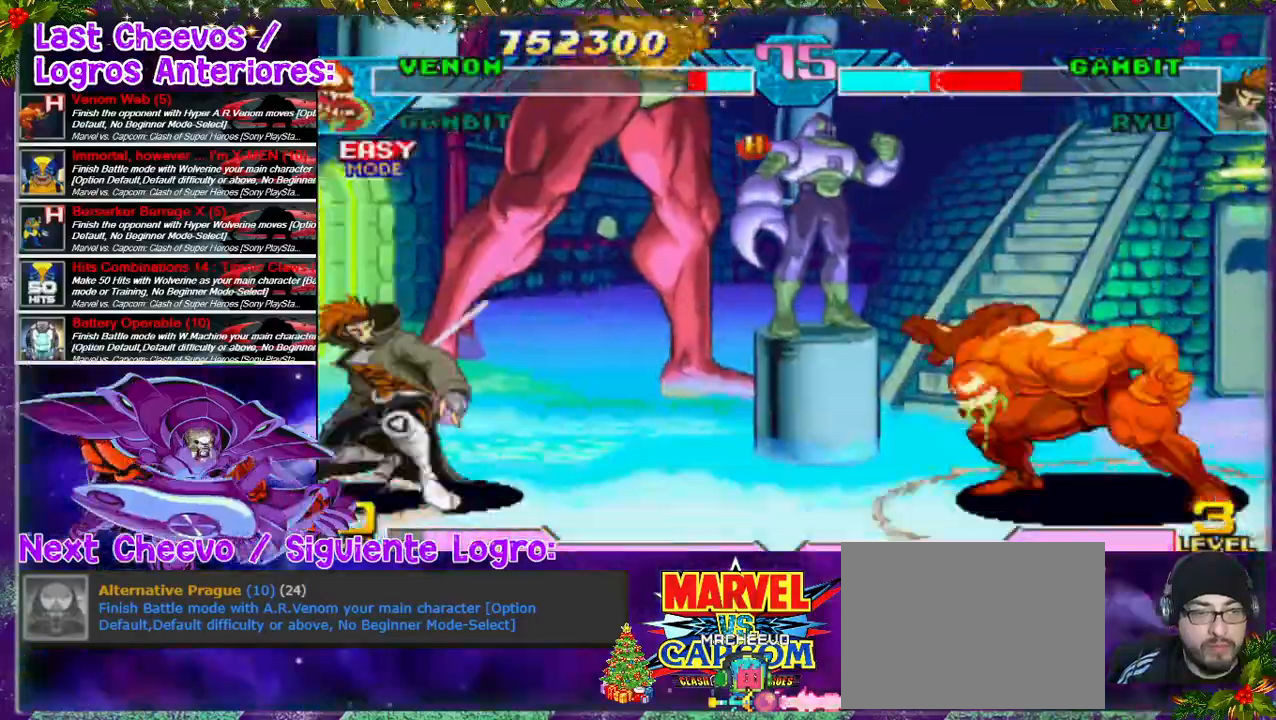
{"dt_ms": 500, "buttons": ["DPAD_RIGHT"], "left_stick": "center", "right_stick": "center", "events": []}
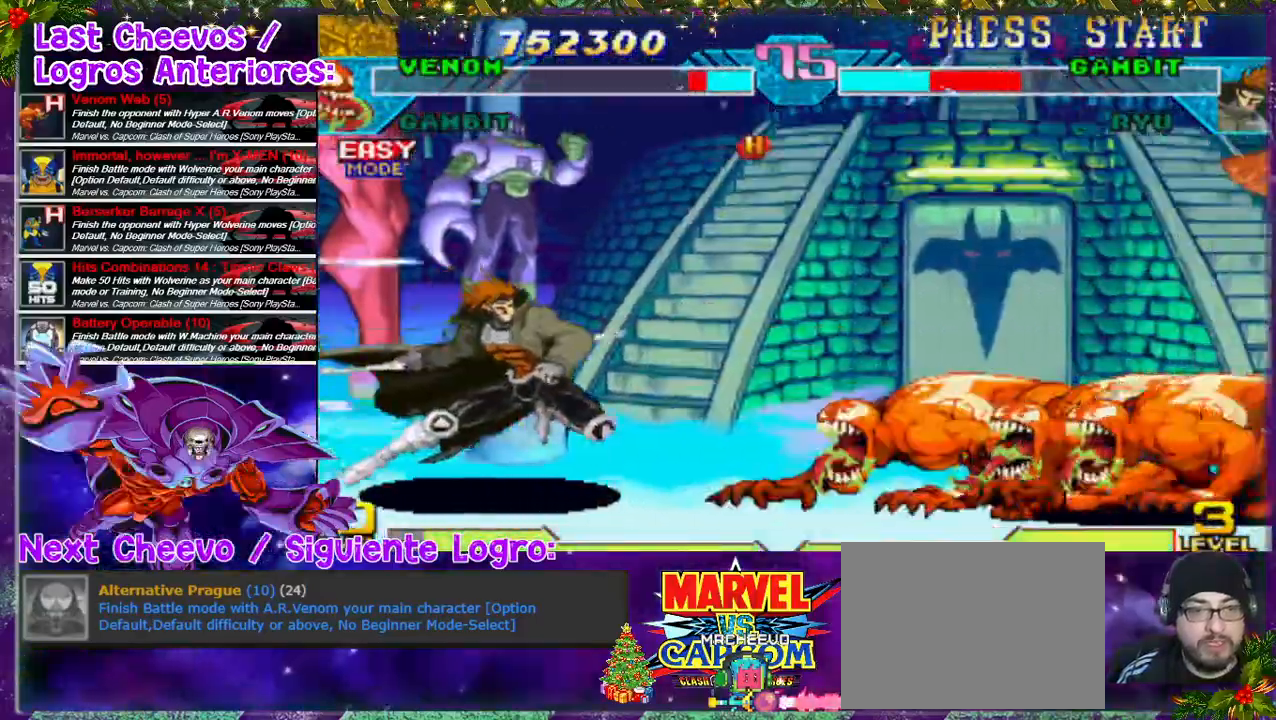
{"dt_ms": 500, "buttons": ["DPAD_UP", "DPAD_LEFT"], "left_stick": "center", "right_stick": "center", "events": [[200, "DPAD_RIGHT", "up"], [267, "DPAD_DOWN", "down"], [300, "DPAD_LEFT", "down"], [367, "DPAD_DOWN", "up"], [367, "DPAD_UP", "down"]]}
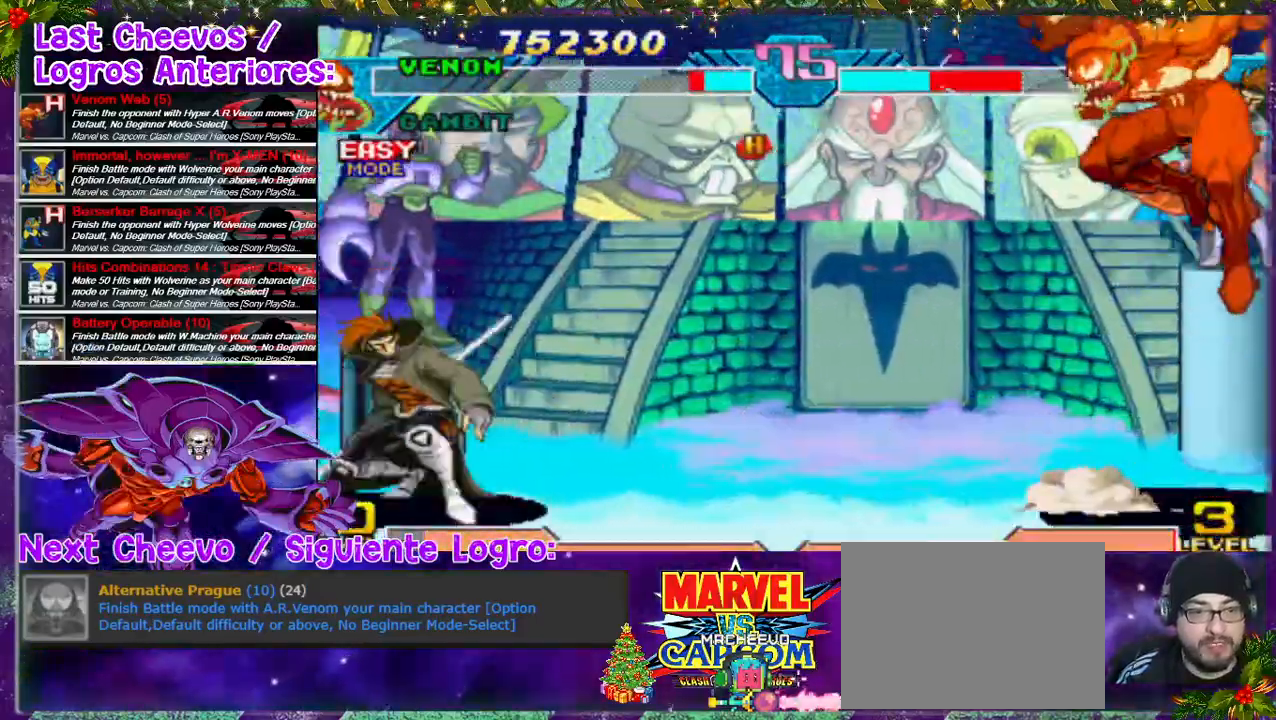
{"dt_ms": 500, "buttons": ["DPAD_LEFT"], "left_stick": "center", "right_stick": "center", "events": [[33, "DPAD_UP", "up"]]}
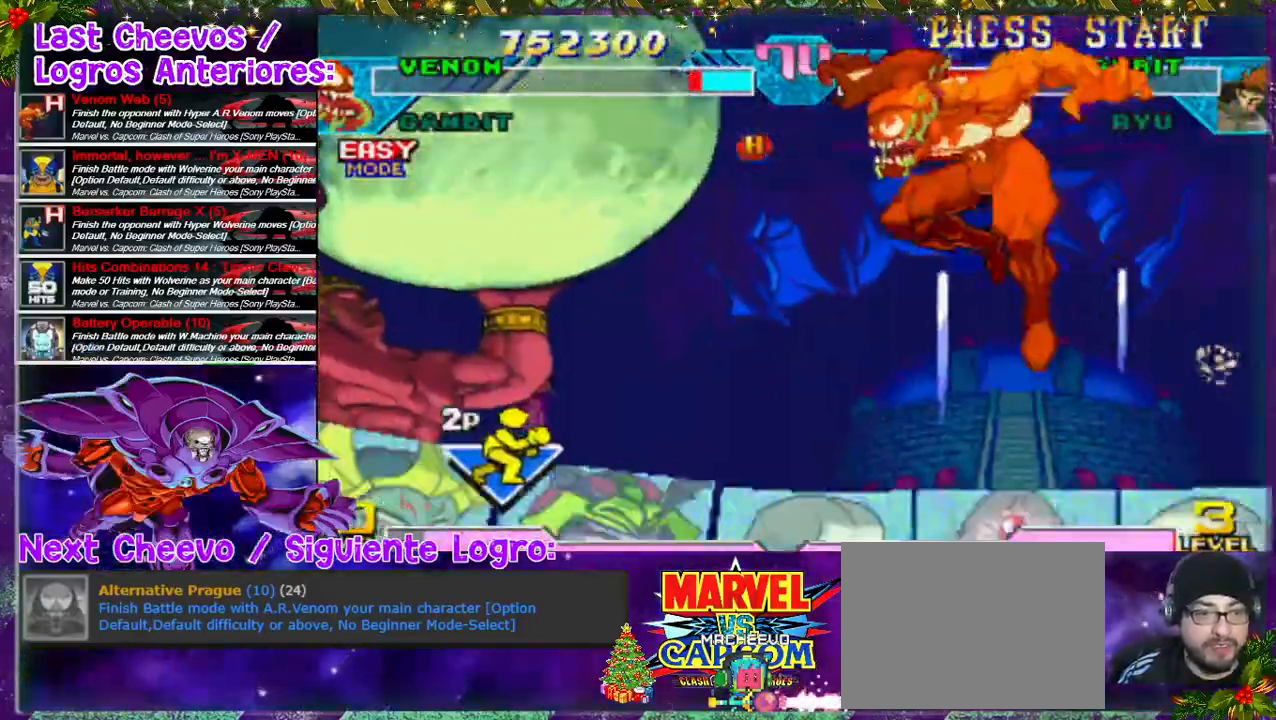
{"dt_ms": 500, "buttons": ["SQUARE", "DPAD_DOWN"], "left_stick": "center", "right_stick": "center", "events": [[200, "DPAD_LEFT", "up"], [367, "DPAD_DOWN", "down"], [400, "SQUARE", "down"], [467, "SQUARE", "up"], [500, "SQUARE", "down"]]}
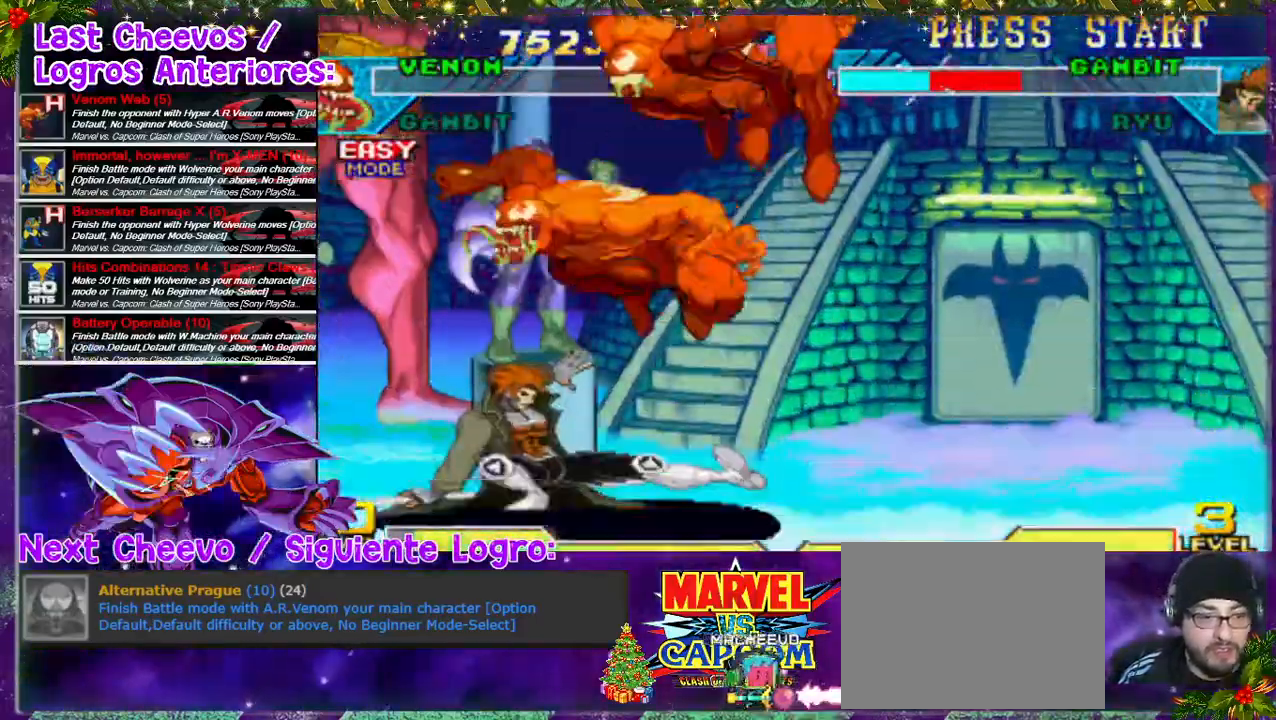
{"dt_ms": 500, "buttons": ["DPAD_LEFT"], "left_stick": "center", "right_stick": "center", "events": [[133, "SQUARE", "up"], [233, "SQUARE", "down"], [267, "DPAD_LEFT", "down"], [267, "SQUARE", "up"], [367, "SQUARE", "down"], [400, "DPAD_DOWN", "up"], [400, "SQUARE", "up"], [433, "SQUARE", "down"], [467, "SQUARE", "up"]]}
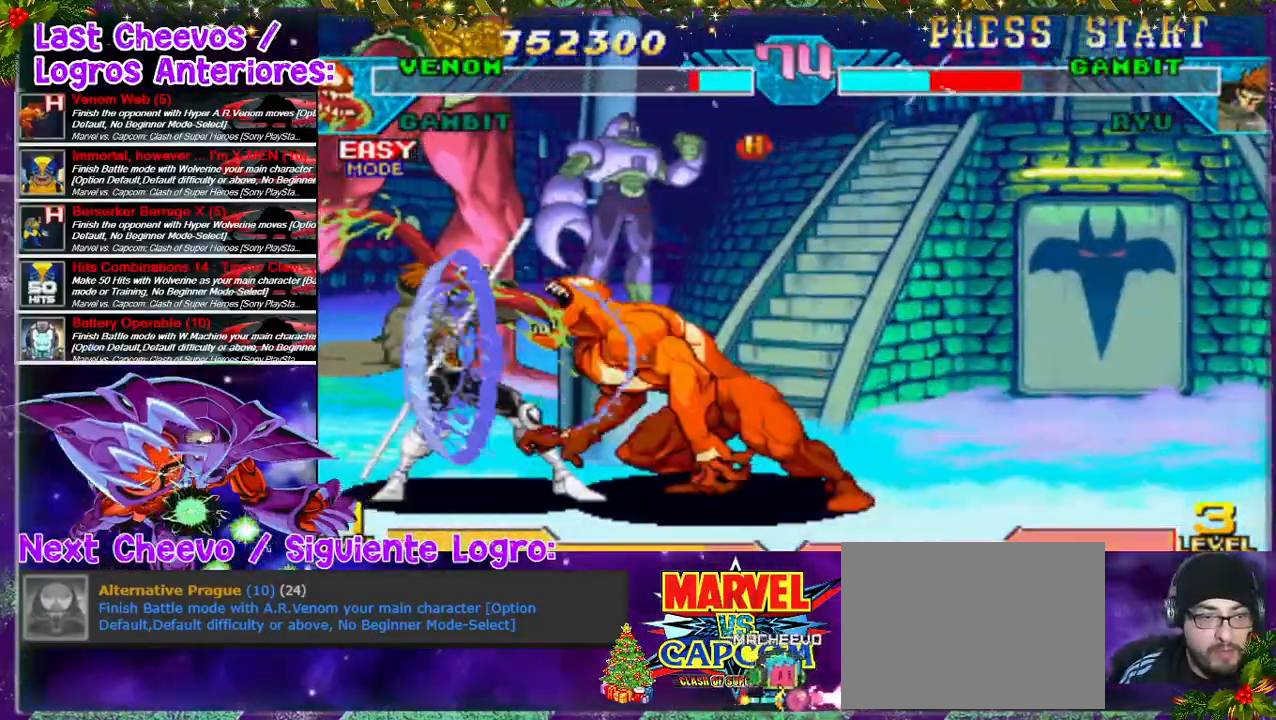
{"dt_ms": 500, "buttons": ["DPAD_RIGHT"], "left_stick": "center", "right_stick": "center", "events": [[67, "SQUARE", "down"], [133, "DPAD_LEFT", "up"], [167, "DPAD_DOWN", "down"], [200, "SQUARE", "up"], [267, "DPAD_DOWN", "up"], [267, "SQUARE", "down"], [300, "SQUARE", "up"], [500, "DPAD_RIGHT", "down"]]}
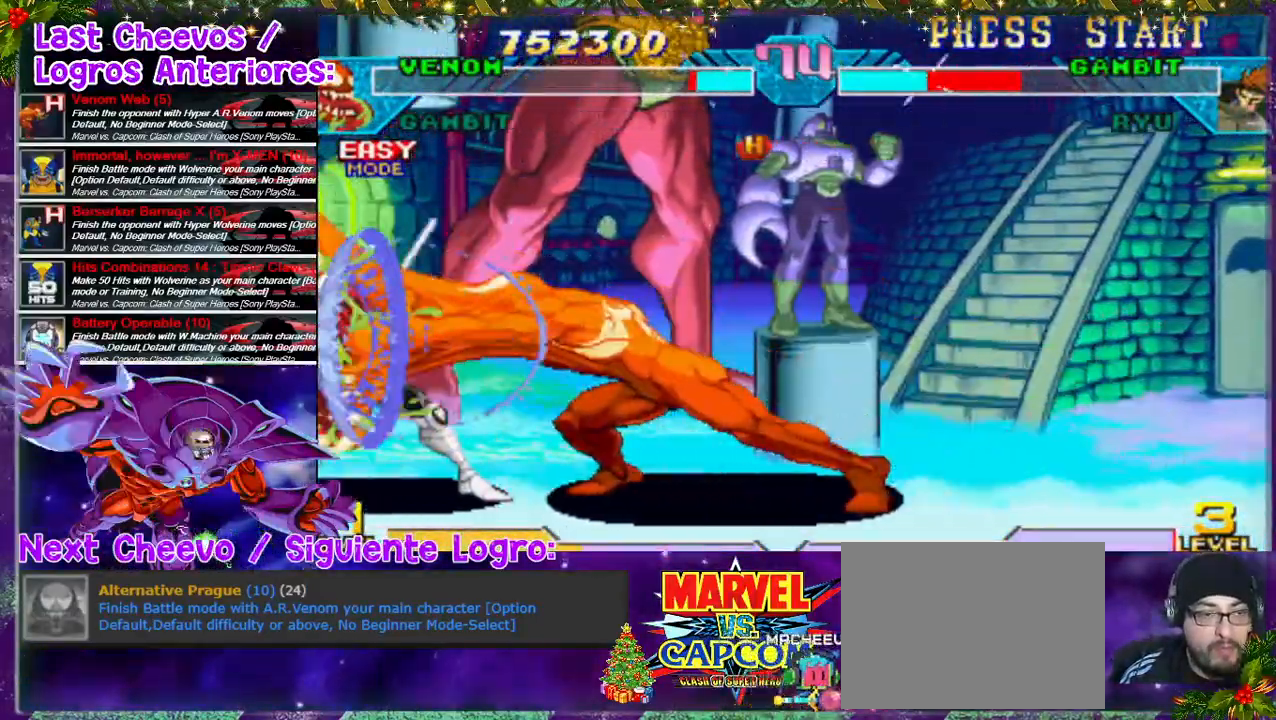
{"dt_ms": 500, "buttons": ["DPAD_UP", "DPAD_RIGHT"], "left_stick": "center", "right_stick": "center", "events": [[300, "DPAD_UP", "down"]]}
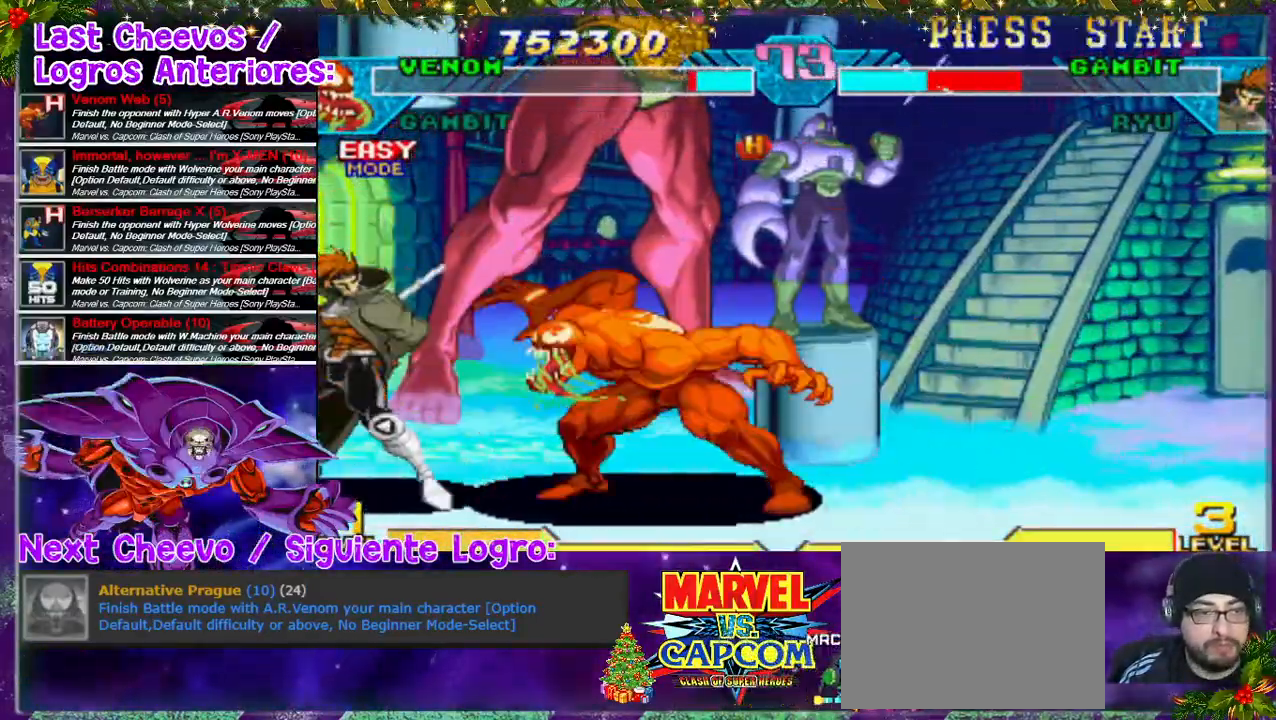
{"dt_ms": 500, "buttons": ["DPAD_RIGHT"], "left_stick": "center", "right_stick": "center", "events": [[400, "DPAD_UP", "up"]]}
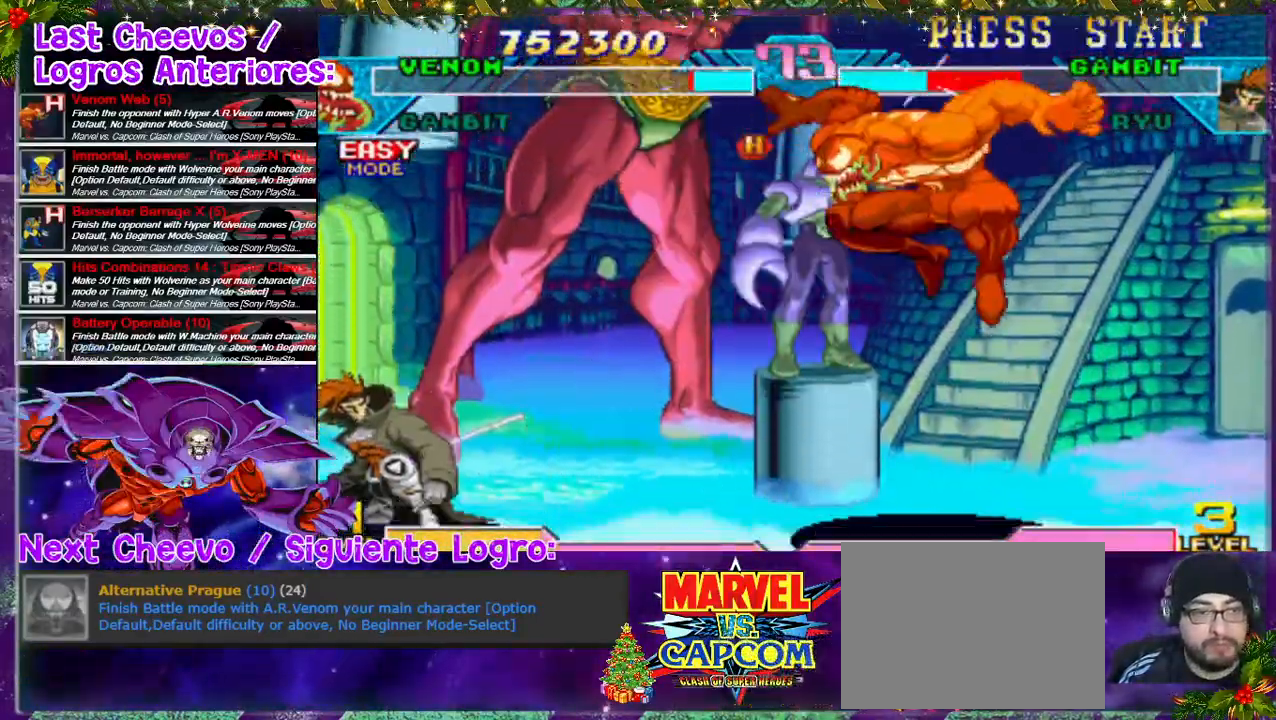
{"dt_ms": 1000, "buttons": [], "left_stick": "center", "right_stick": "center"}
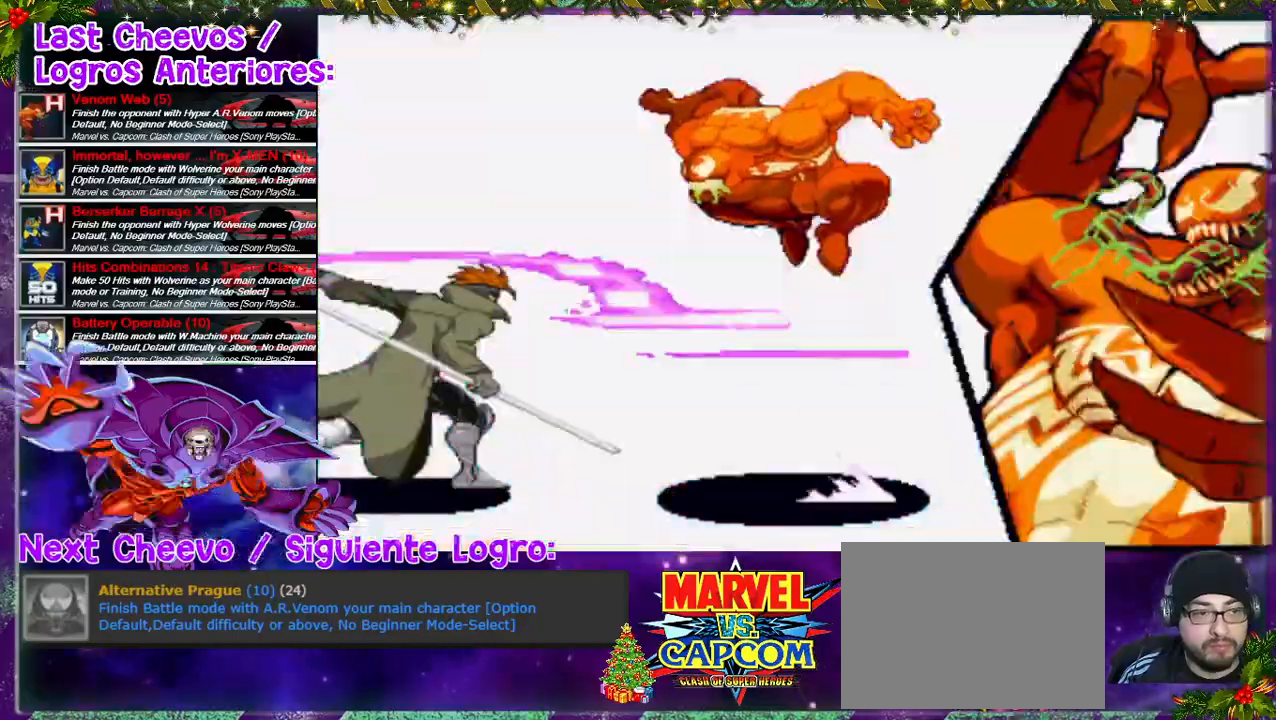
{"dt_ms": 1000, "buttons": [], "left_stick": "center", "right_stick": "center"}
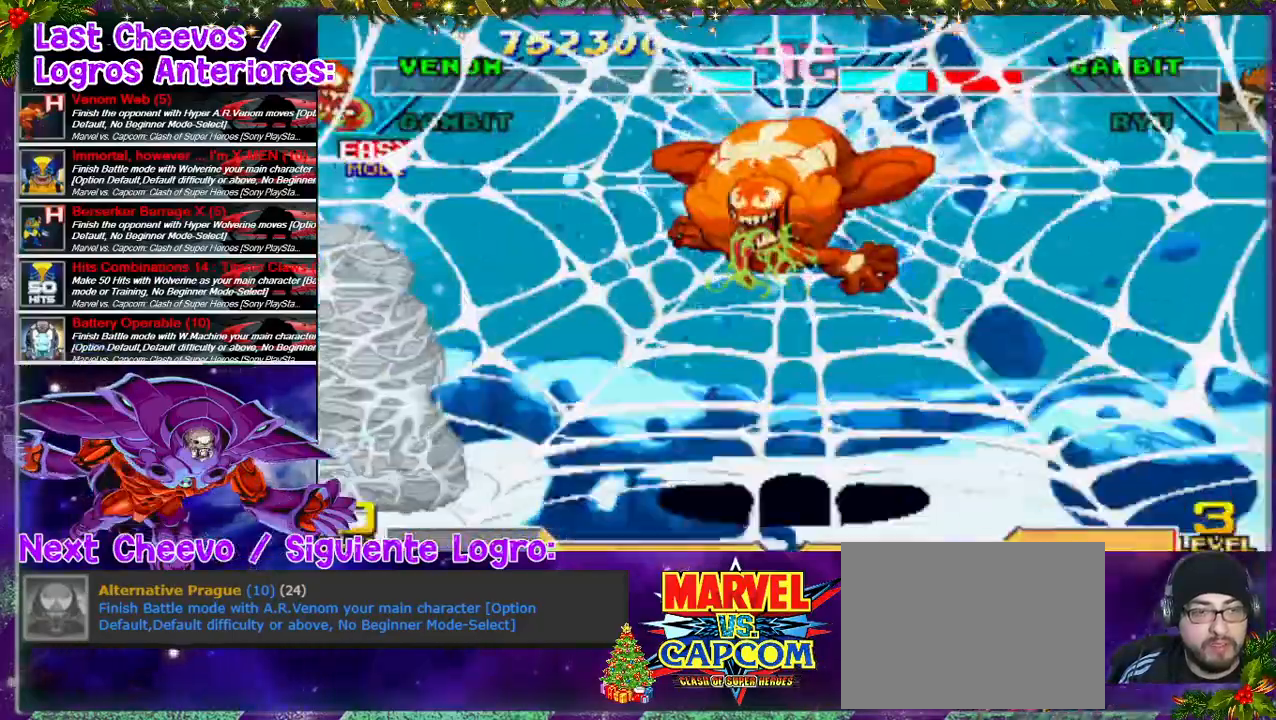
{"dt_ms": 1000, "buttons": [], "left_stick": "center", "right_stick": "center"}